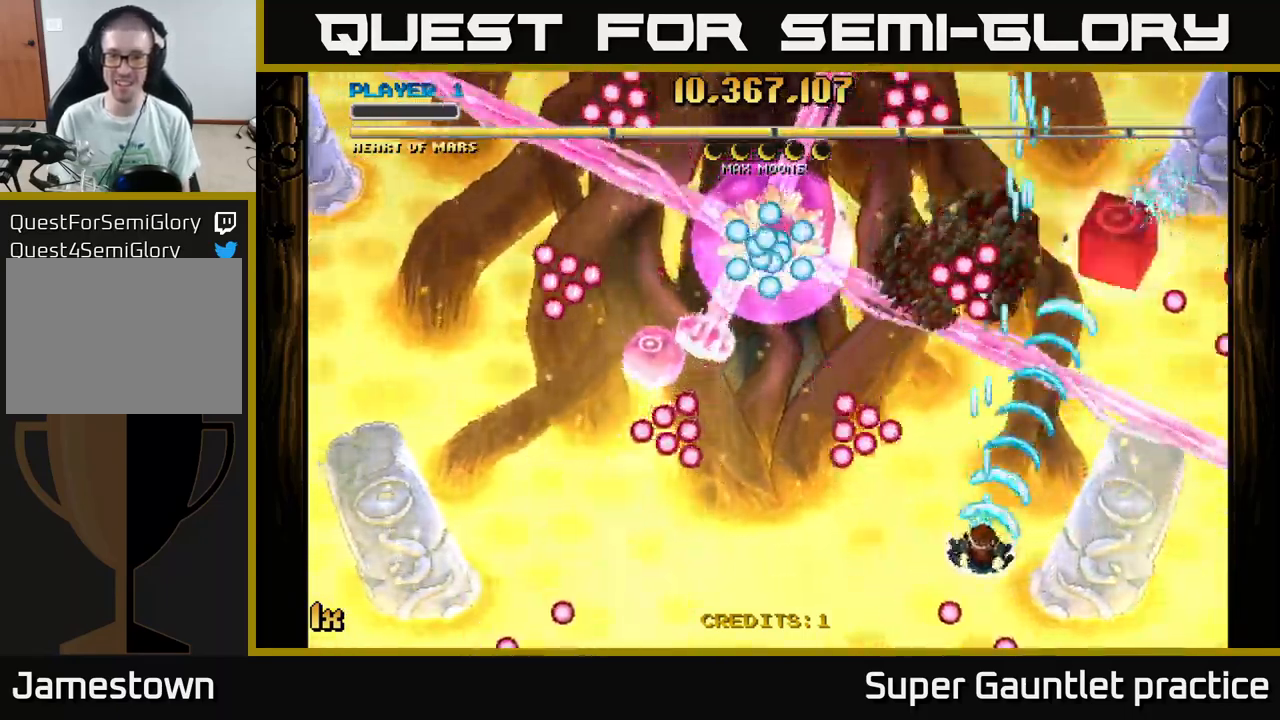
Gameplay with a controller (Xbox layout); each line is a JSON object with the inputs held at the frame after it. "events" lists button and stick changes between this image and that frame as [ms after this image, input, new state], when the widget could be followed in between. Not read: right_stick.
{"buttons": ["A", "X"], "left_stick": "up-left", "events": [[50, "left_stick", "down-right"], [250, "left_stick", "up-right"], [383, "left_stick", "up-left"], [450, "X", "down"]]}
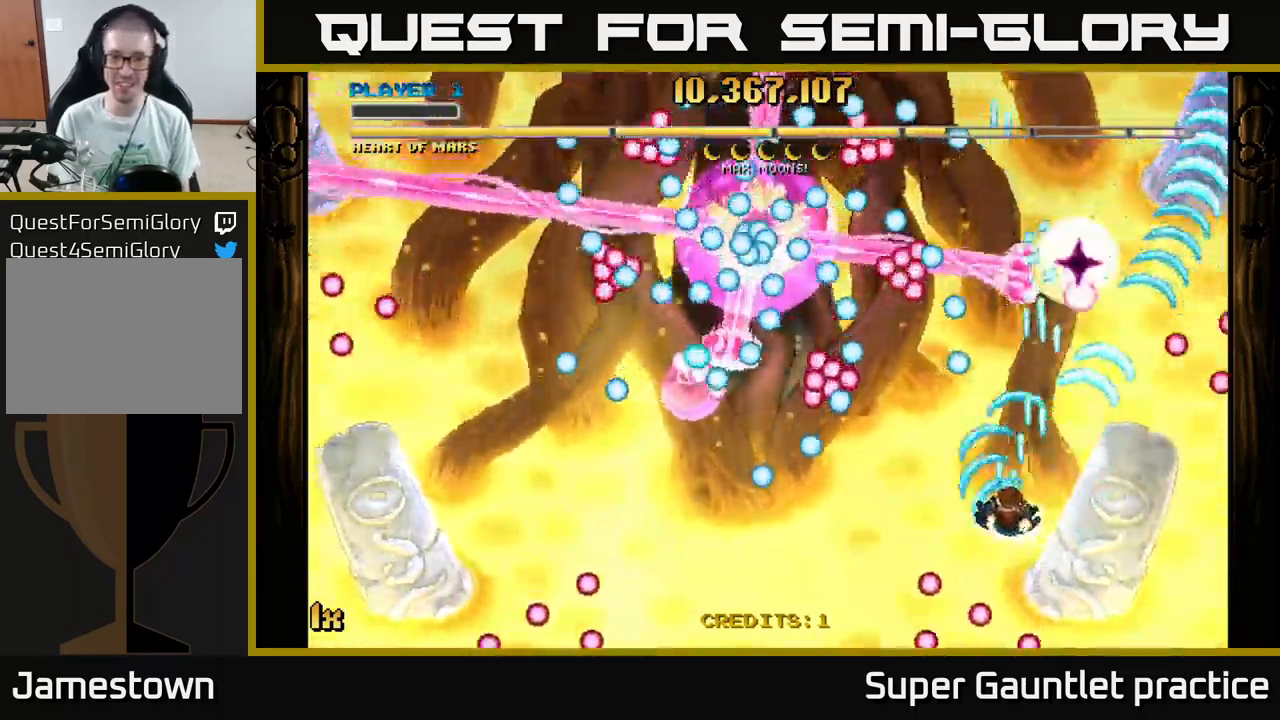
{"buttons": ["A"], "left_stick": "center", "events": [[50, "X", "up"], [117, "left_stick", "center"], [183, "left_stick", "down-right"], [450, "left_stick", "up-right"], [500, "left_stick", "center"]]}
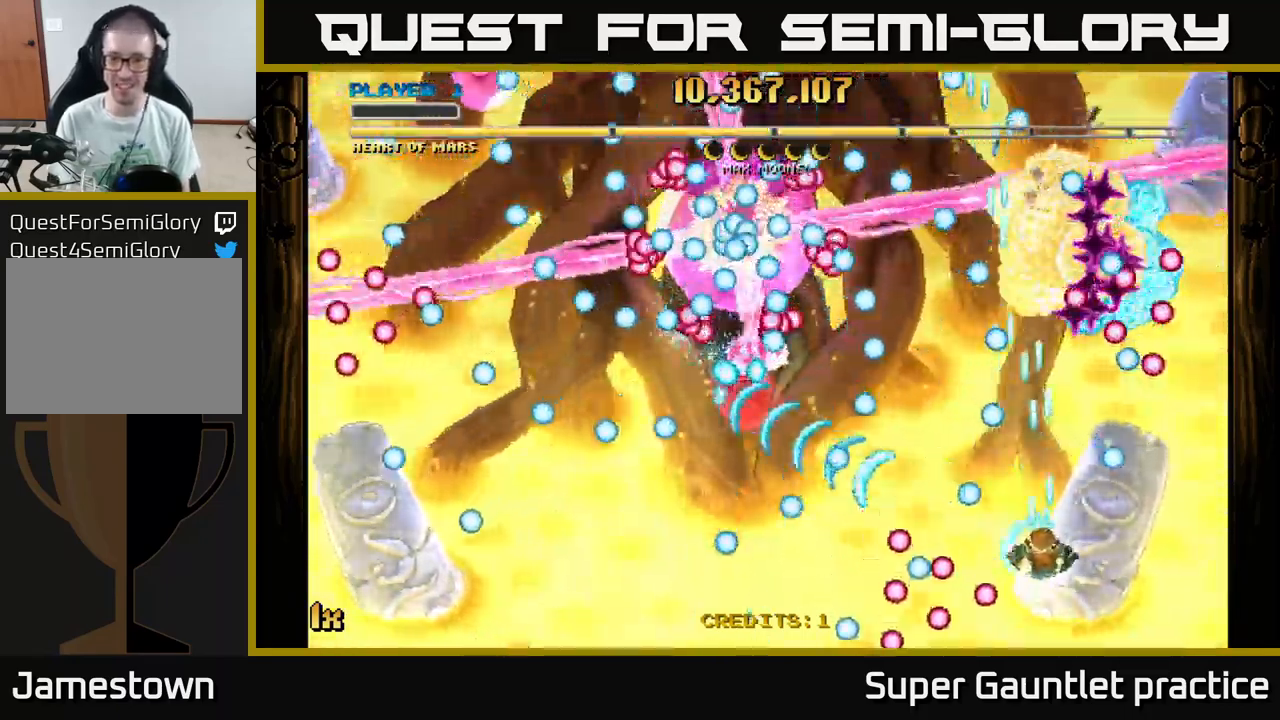
{"buttons": ["A"], "left_stick": "up", "events": [[150, "left_stick", "up"], [233, "left_stick", "center"], [500, "left_stick", "up"]]}
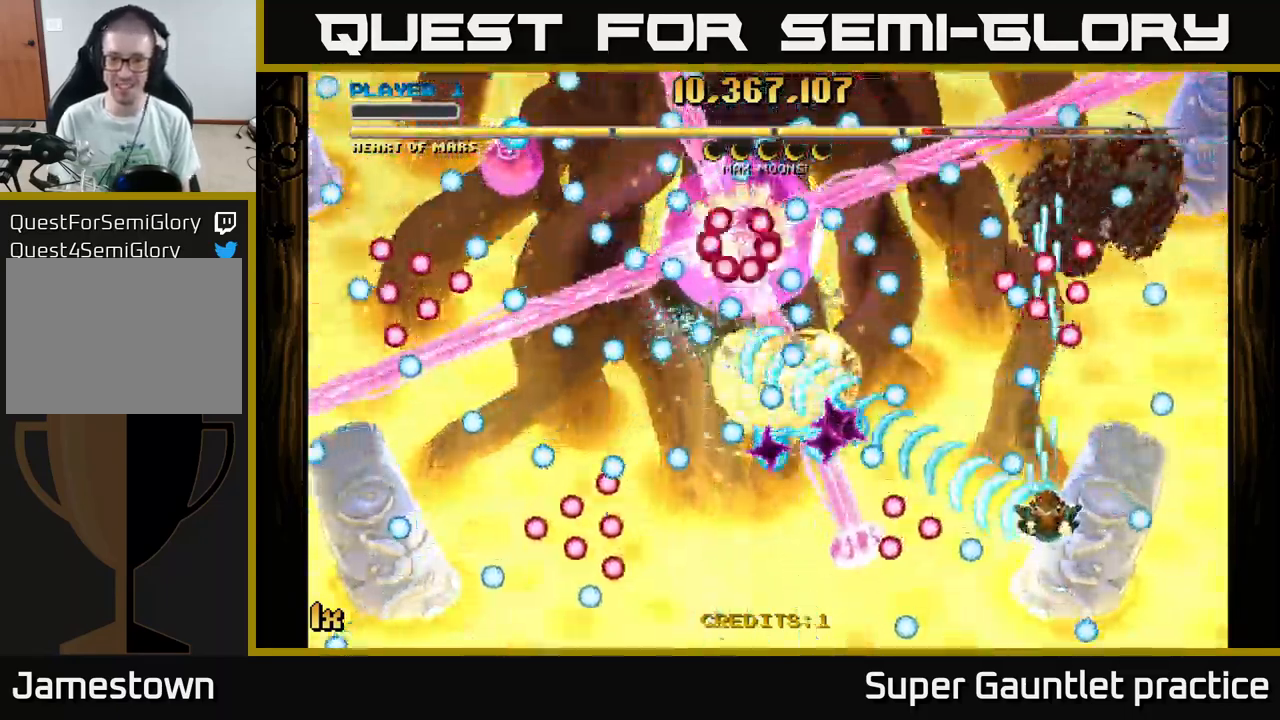
{"buttons": ["A"], "left_stick": "down", "events": [[17, "left_stick", "up-right"], [267, "left_stick", "center"], [417, "left_stick", "down"]]}
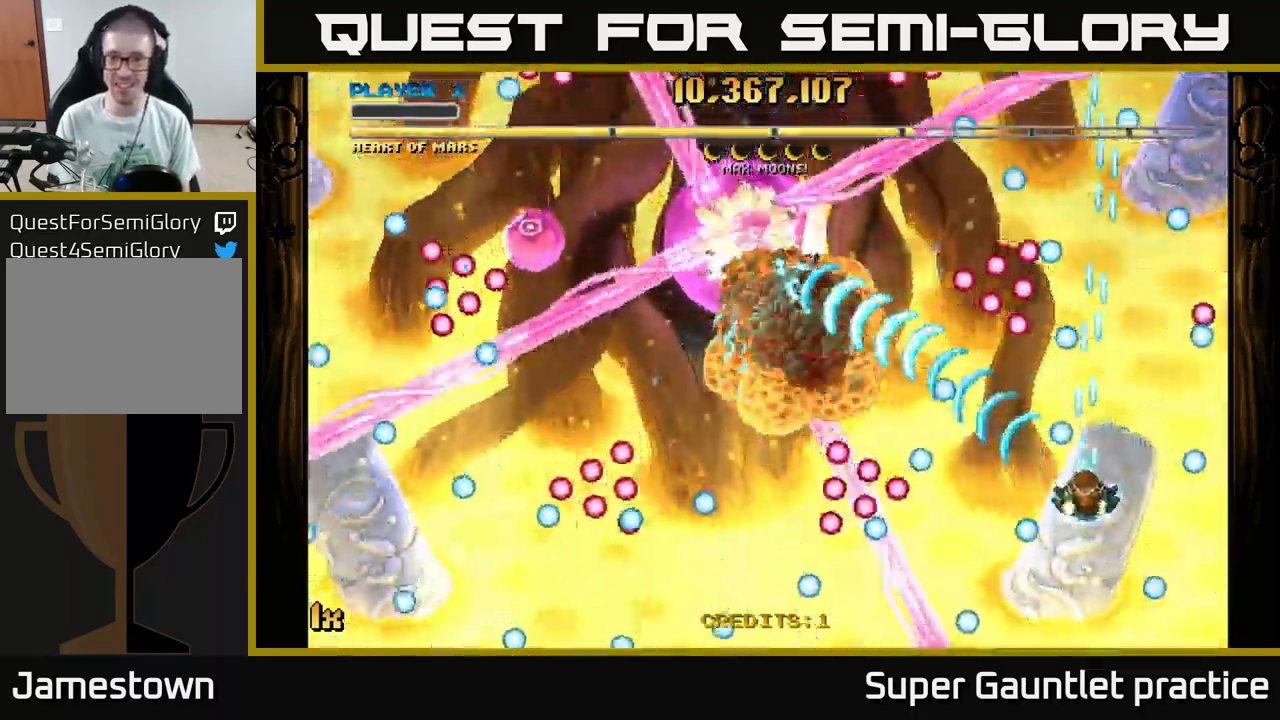
{"buttons": ["A"], "left_stick": "left", "events": [[33, "left_stick", "center"], [133, "left_stick", "down-left"], [316, "left_stick", "center"], [383, "left_stick", "left"]]}
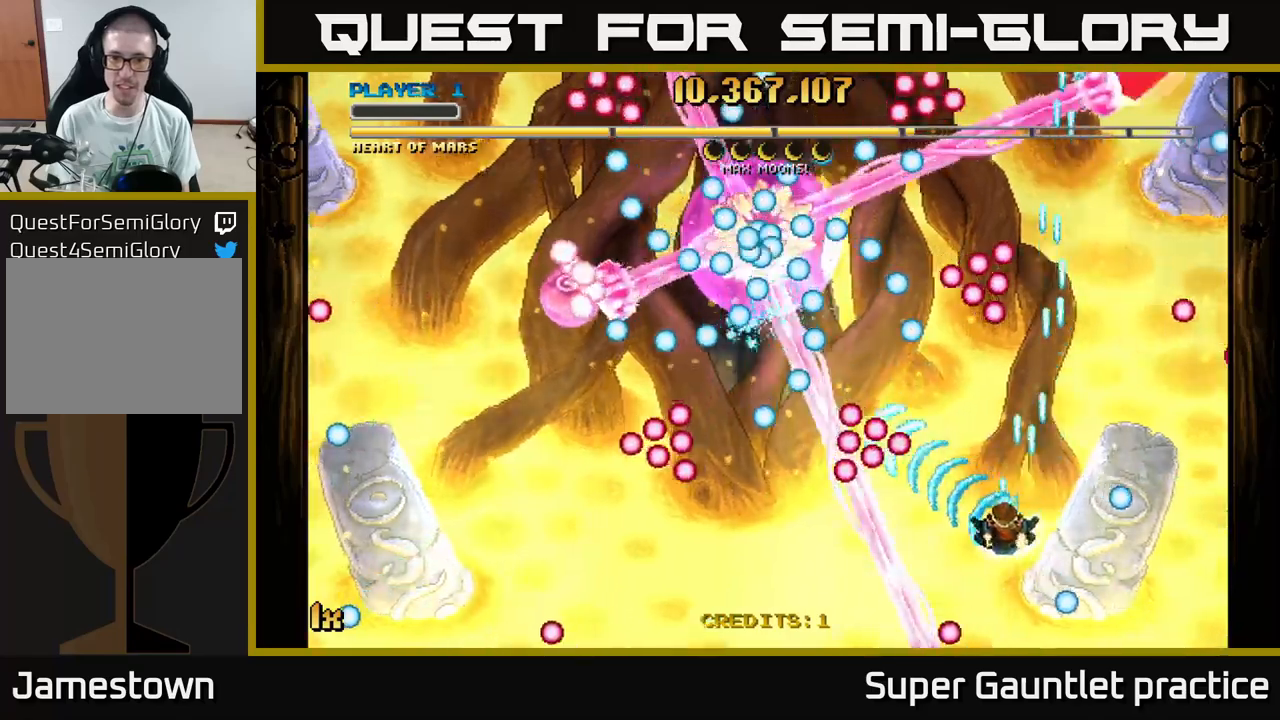
{"buttons": ["A"], "left_stick": "right", "events": [[34, "left_stick", "center"], [234, "left_stick", "right"], [334, "left_stick", "center"], [400, "left_stick", "down-left"], [500, "left_stick", "right"]]}
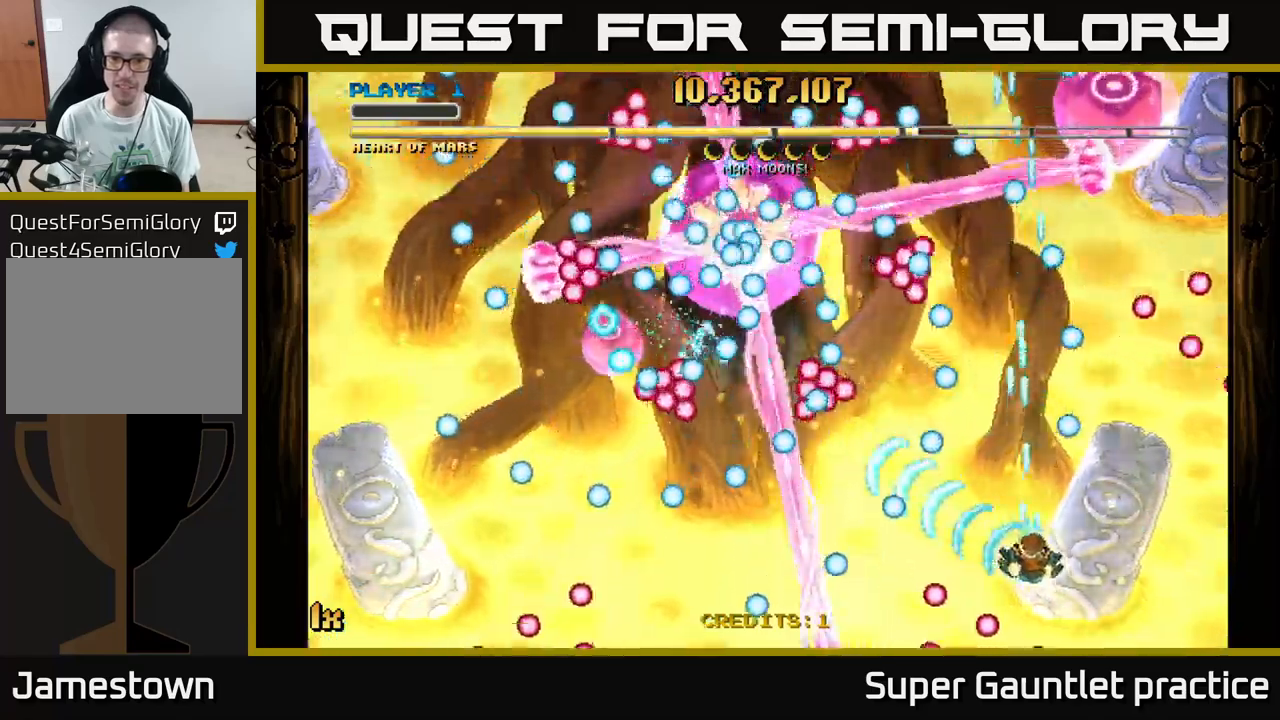
{"buttons": ["A"], "left_stick": "left", "events": [[117, "left_stick", "center"], [300, "left_stick", "right"], [400, "left_stick", "up"], [500, "left_stick", "left"]]}
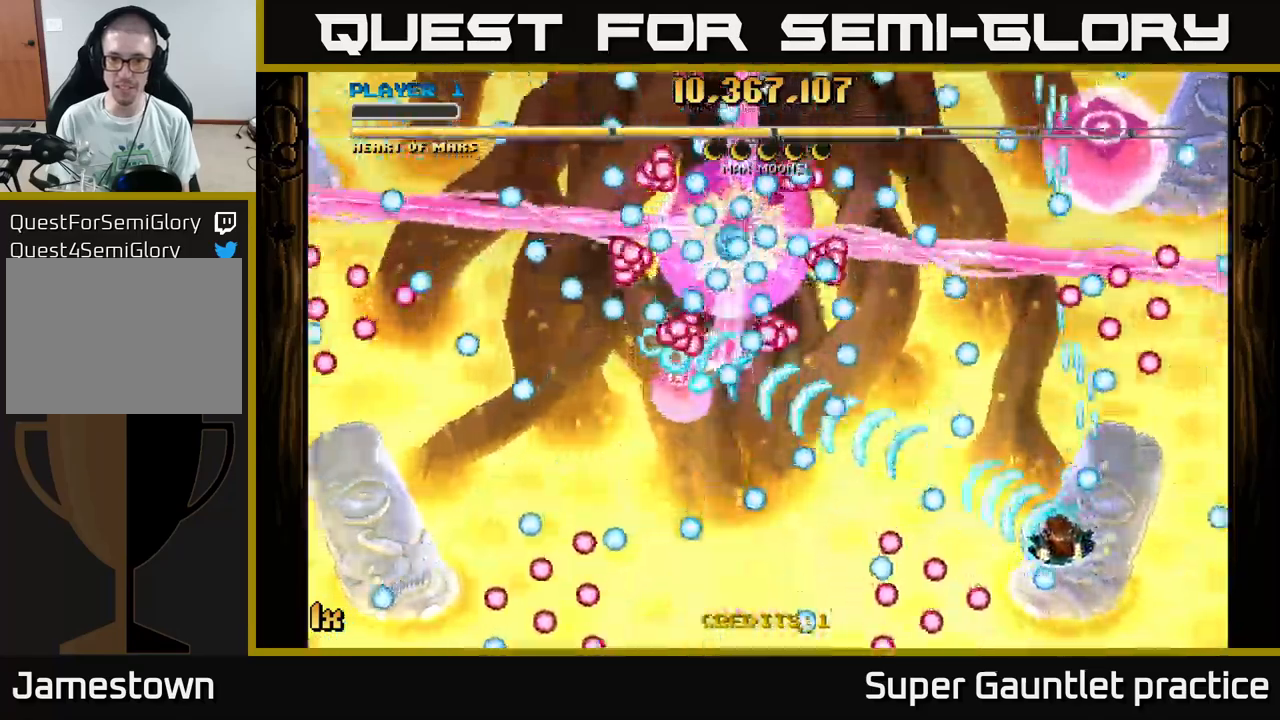
{"buttons": ["A"], "left_stick": "up-left", "events": [[84, "left_stick", "center"], [417, "left_stick", "down-left"], [484, "left_stick", "up-left"]]}
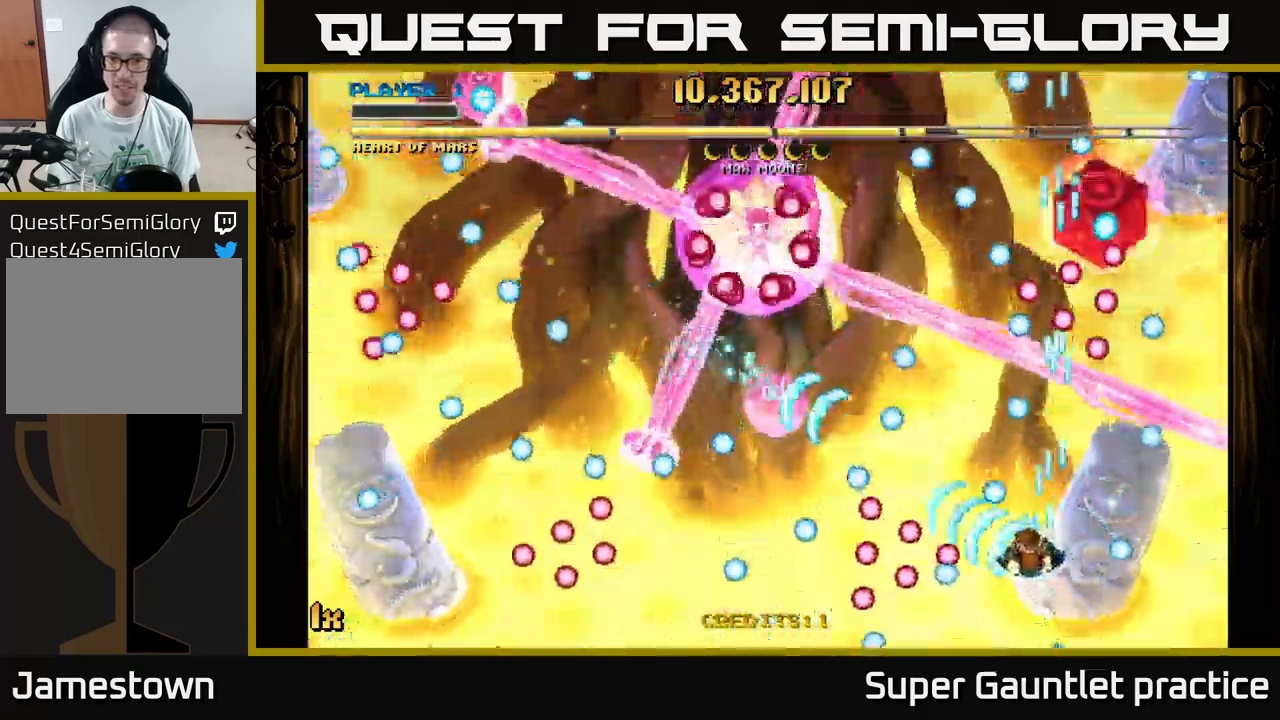
{"buttons": ["A"], "left_stick": "down-left", "events": [[100, "left_stick", "left"], [367, "left_stick", "down-left"]]}
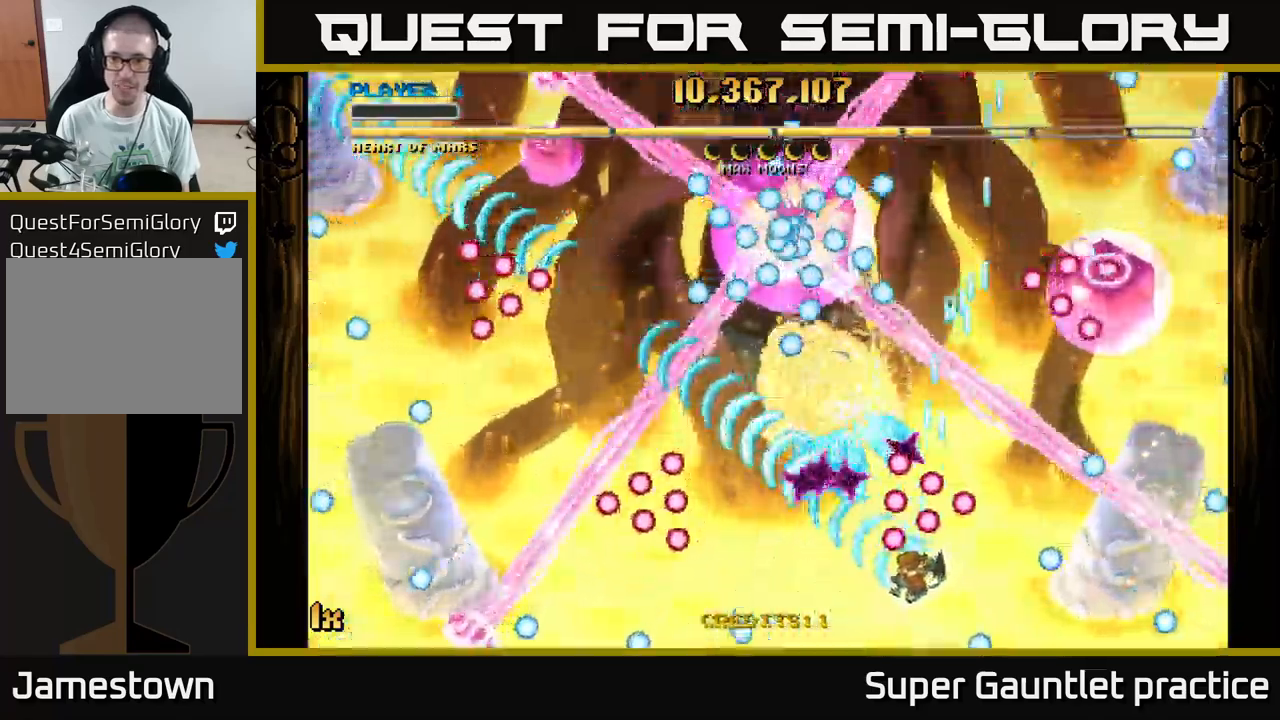
{"buttons": ["A"], "left_stick": "up-right", "events": [[334, "left_stick", "up-right"], [367, "X", "down"], [484, "X", "up"]]}
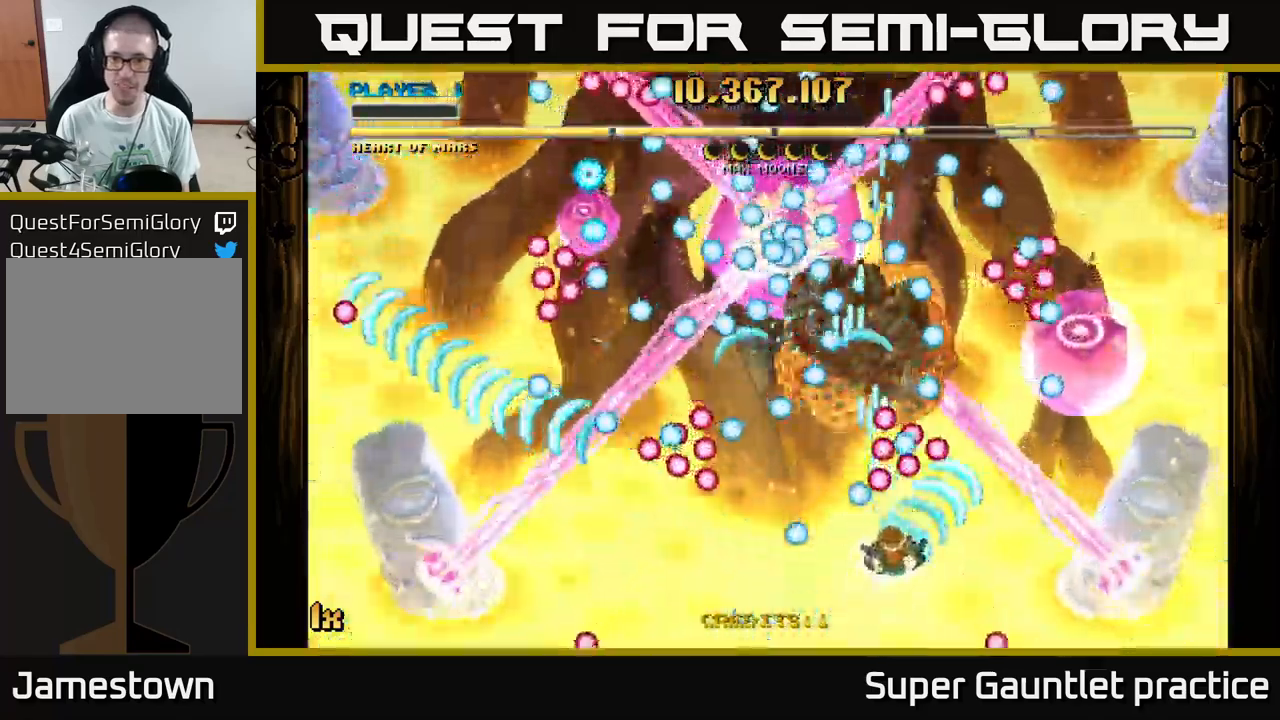
{"buttons": ["A"], "left_stick": "center", "events": [[84, "left_stick", "down-left"], [400, "left_stick", "center"], [450, "left_stick", "right"], [500, "left_stick", "center"]]}
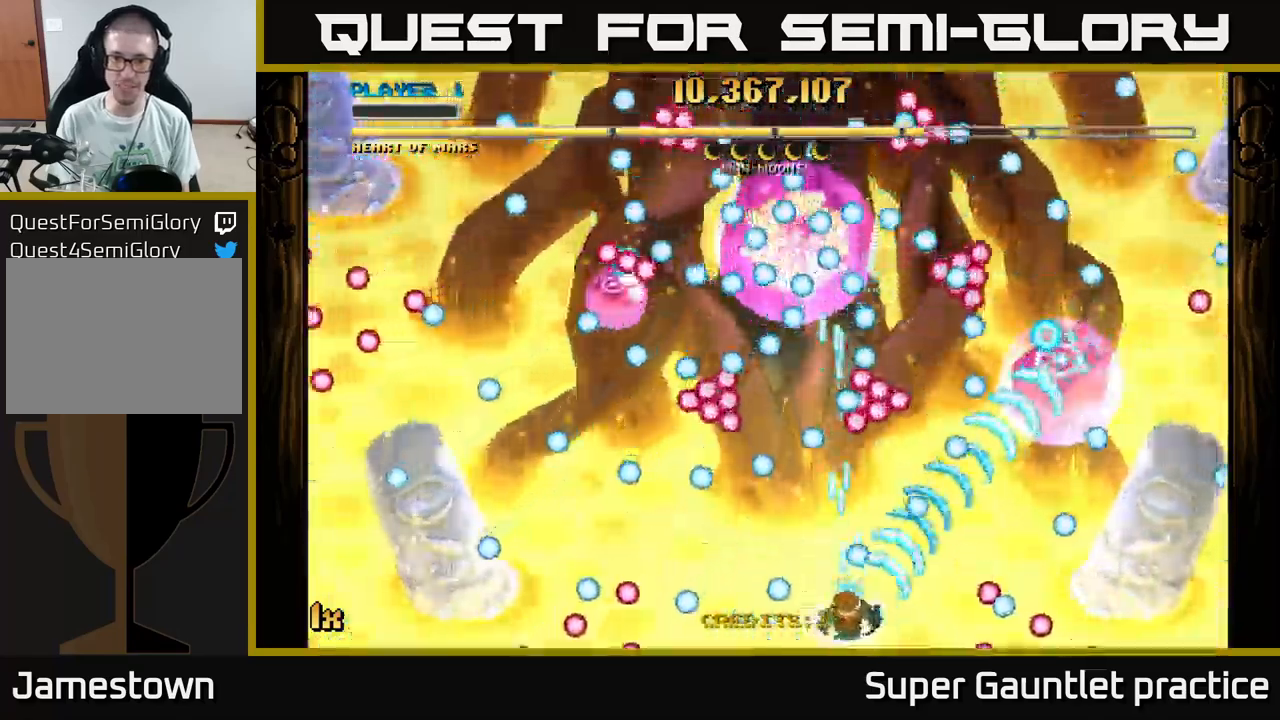
{"buttons": ["A"], "left_stick": "up", "events": [[100, "left_stick", "left"], [250, "left_stick", "center"], [350, "left_stick", "left"], [484, "left_stick", "up"]]}
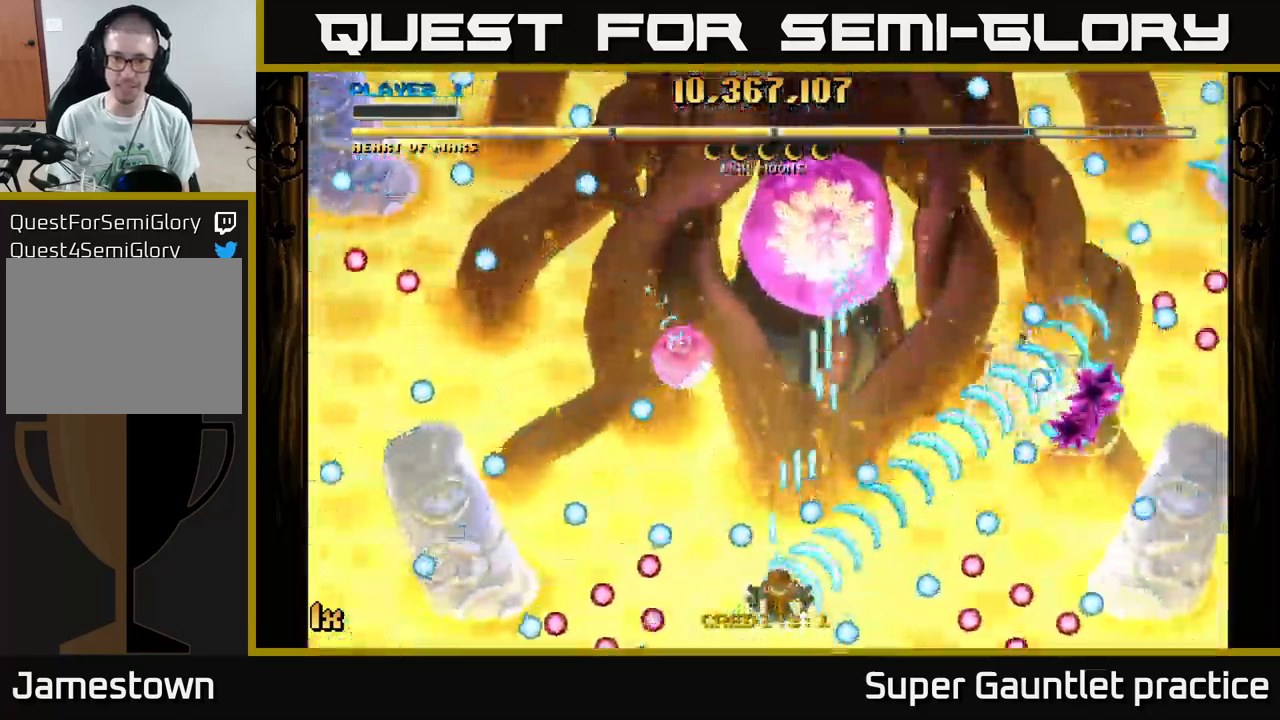
{"buttons": ["A"], "left_stick": "down", "events": [[150, "left_stick", "up-left"], [350, "left_stick", "up"], [367, "X", "down"], [450, "X", "up"], [500, "left_stick", "down"]]}
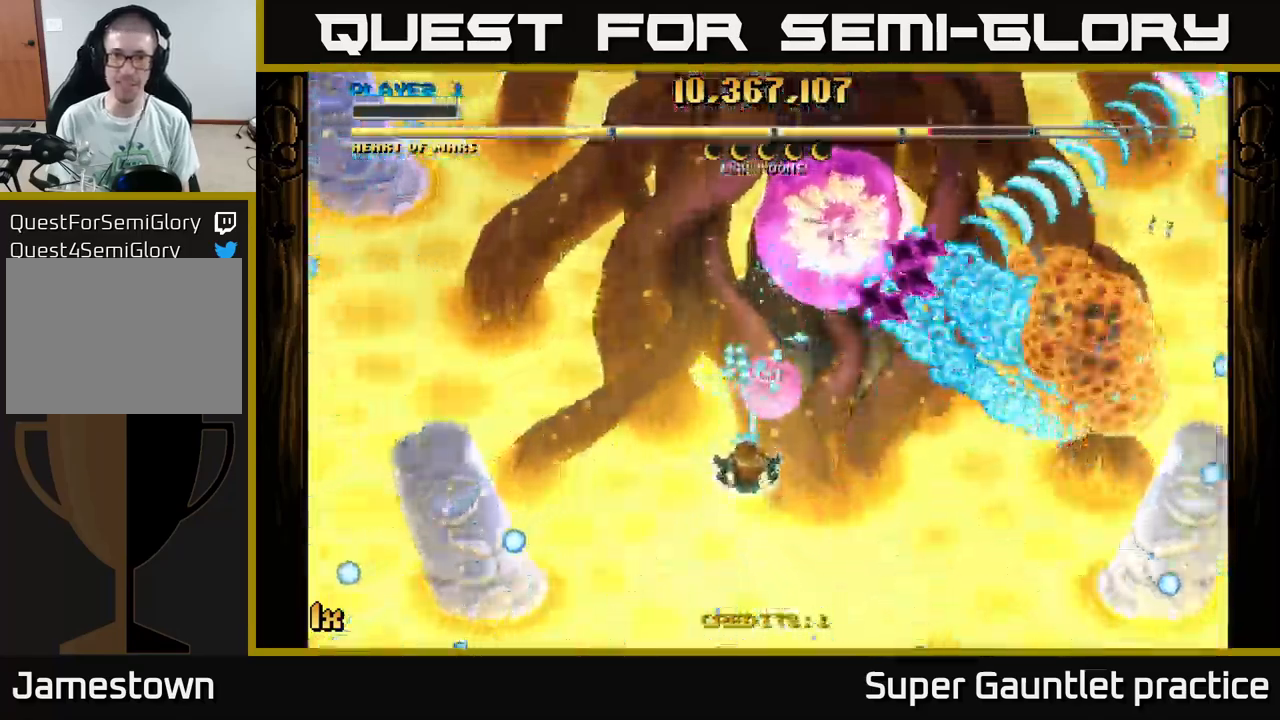
{"buttons": ["A"], "left_stick": "up-right", "events": [[117, "left_stick", "down-right"], [234, "left_stick", "right"], [417, "left_stick", "up-right"]]}
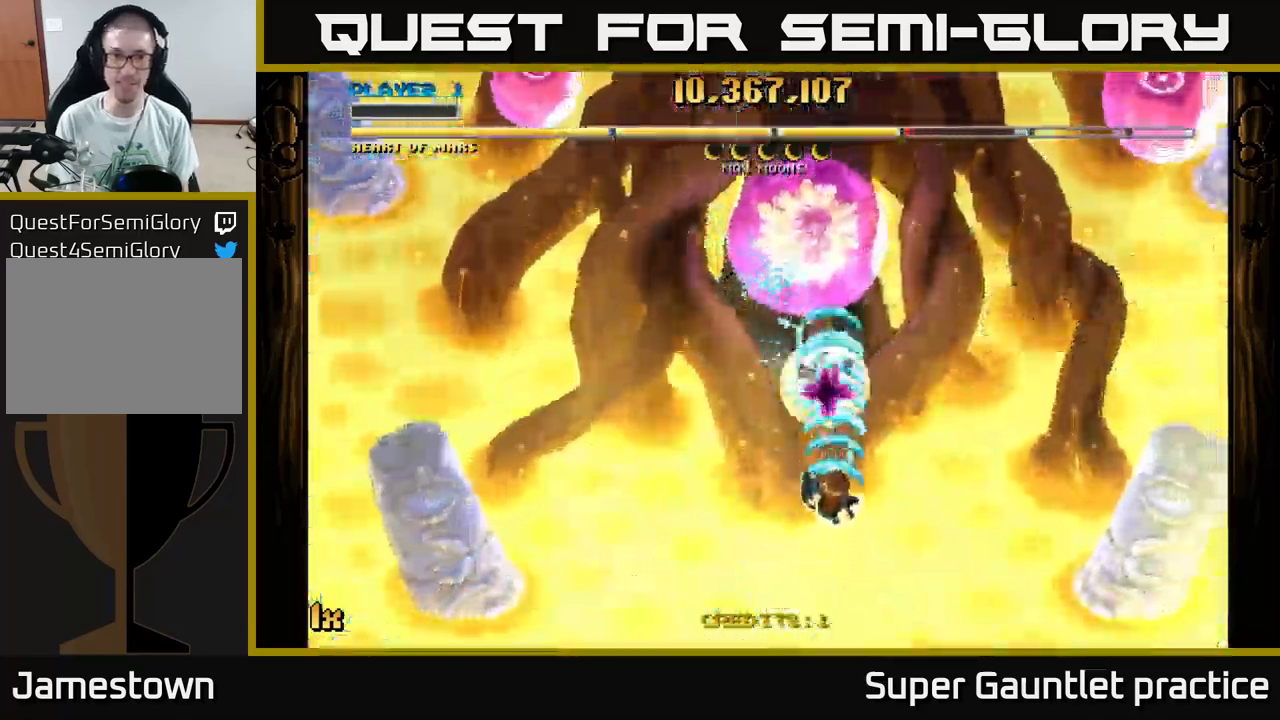
{"buttons": ["A"], "left_stick": "up", "events": [[117, "left_stick", "down-right"], [234, "left_stick", "down-left"], [501, "left_stick", "up"]]}
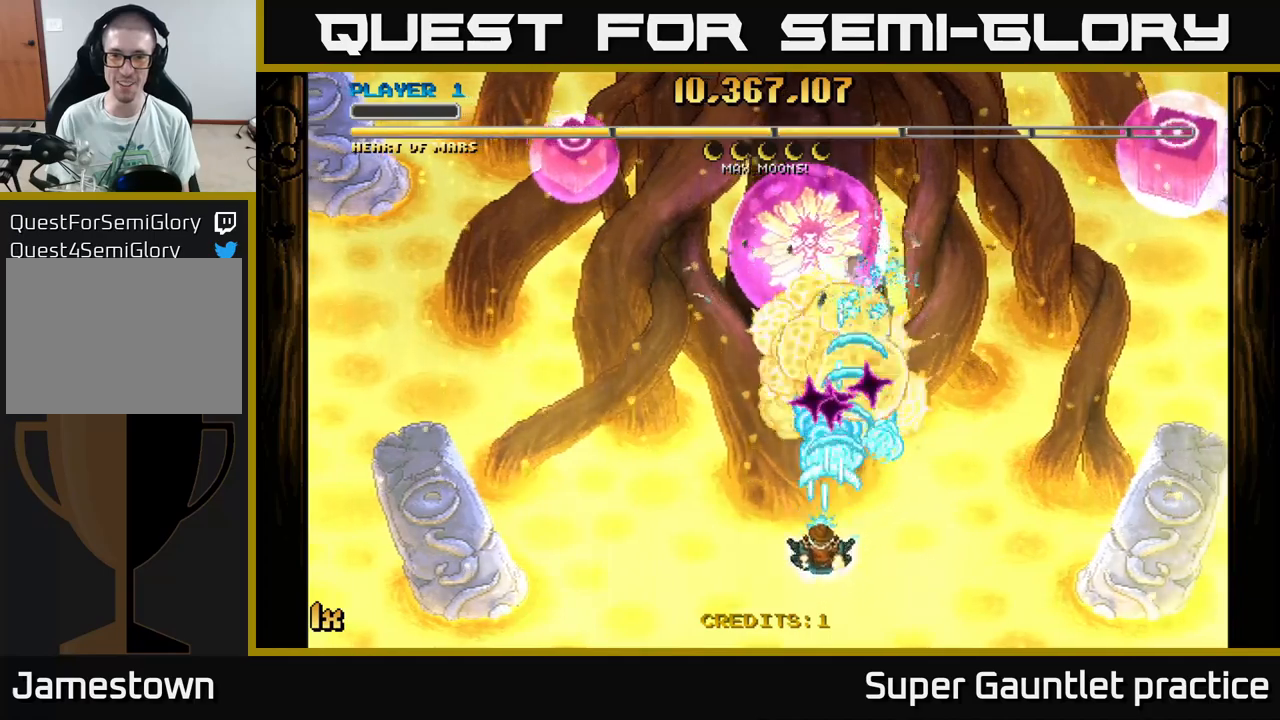
{"buttons": ["A"], "left_stick": "up-left", "events": [[233, "left_stick", "center"], [483, "left_stick", "up-left"]]}
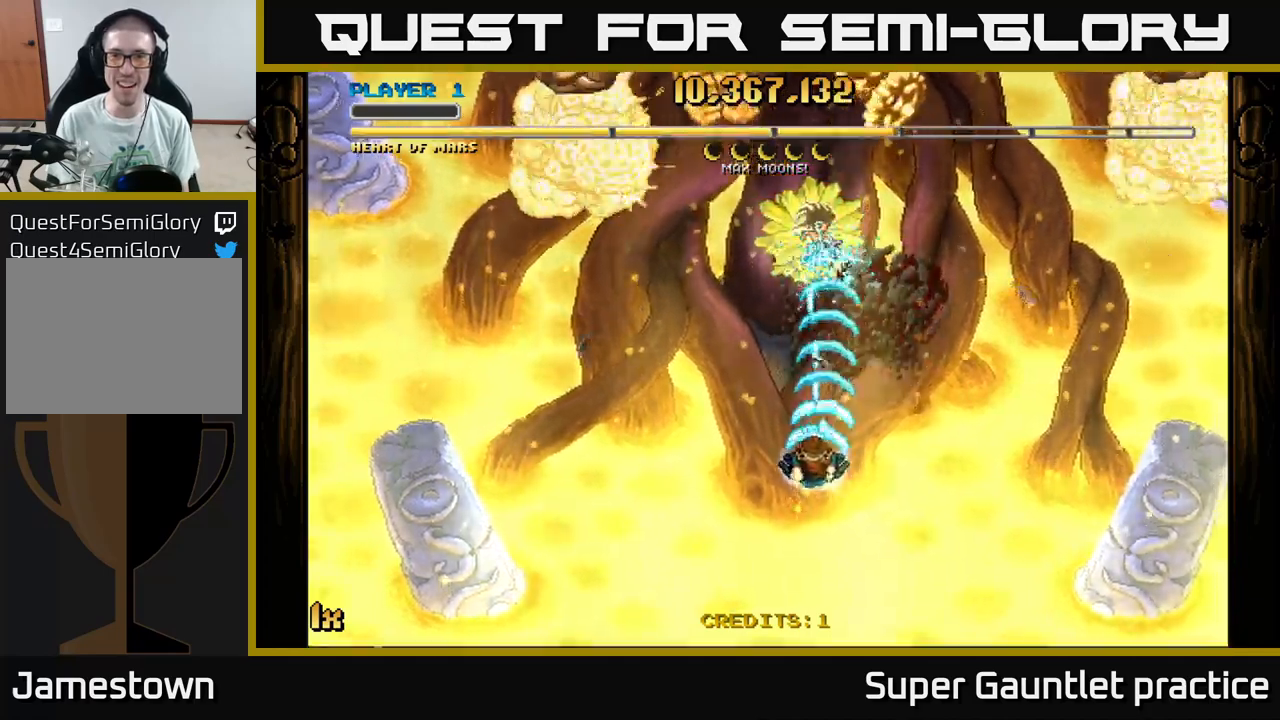
{"buttons": ["A"], "left_stick": "down", "events": [[16, "left_stick", "up"], [166, "left_stick", "down-left"], [333, "left_stick", "center"], [500, "left_stick", "down"]]}
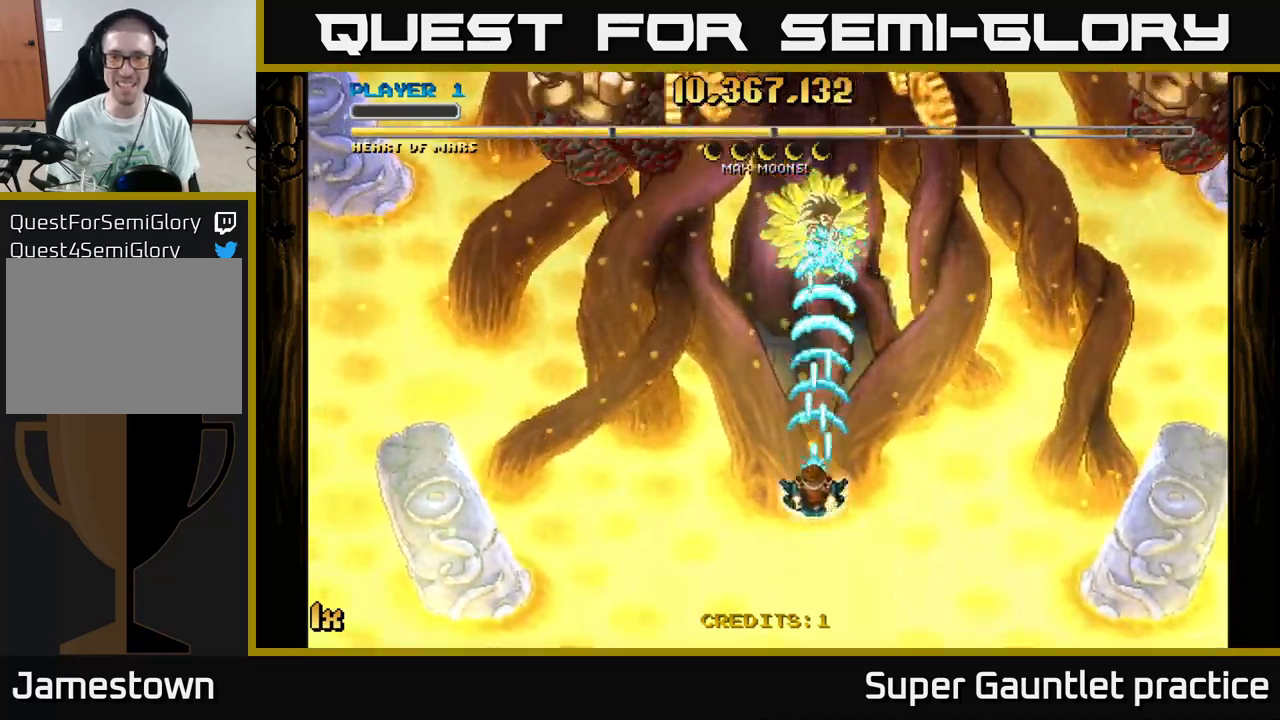
{"buttons": ["A"], "left_stick": "up-right", "events": [[183, "left_stick", "right"], [233, "left_stick", "up-right"]]}
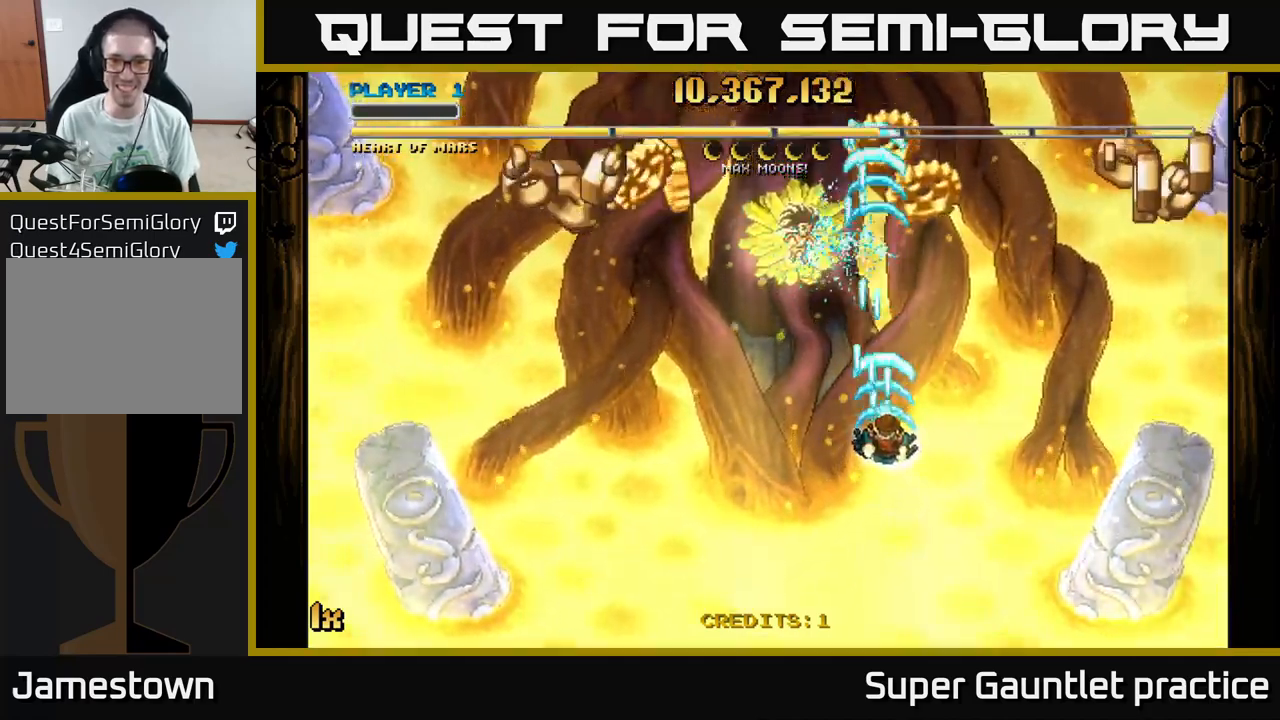
{"buttons": ["A"], "left_stick": "down", "events": [[383, "left_stick", "down-left"], [466, "left_stick", "down"]]}
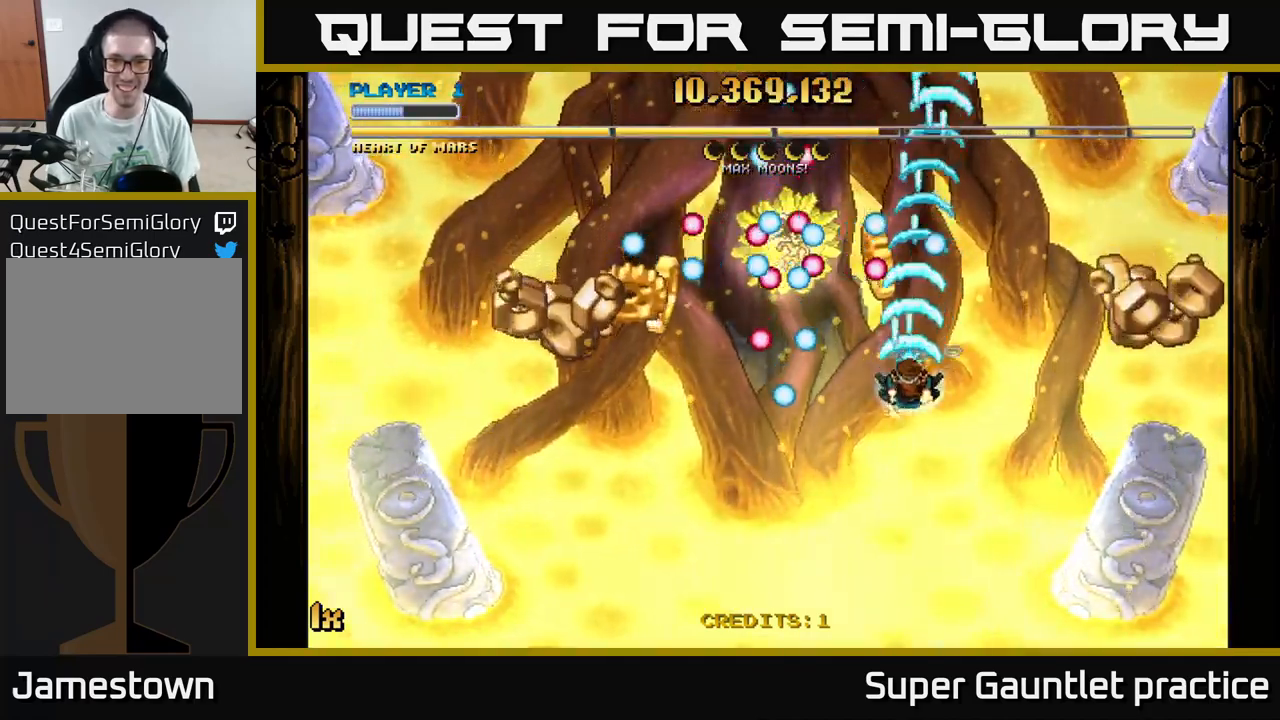
{"buttons": ["A"], "left_stick": "down-left", "events": [[83, "left_stick", "down-left"], [183, "left_stick", "center"], [300, "left_stick", "down-left"]]}
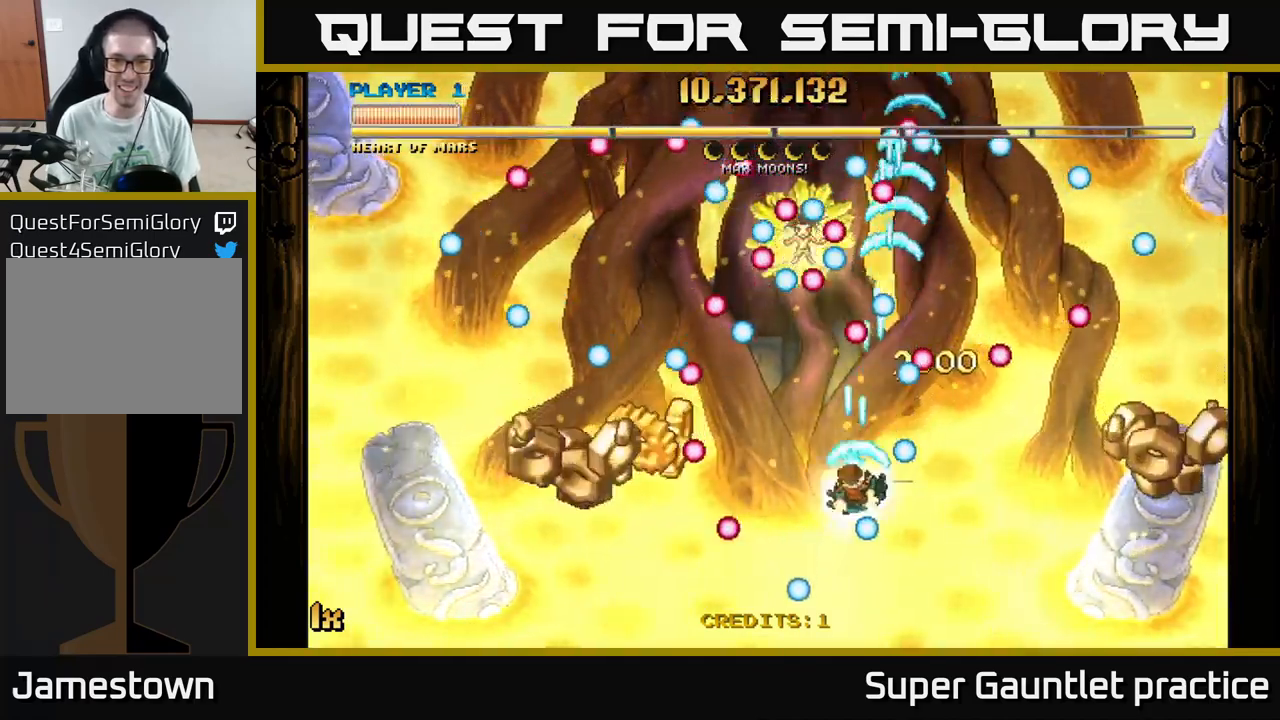
{"buttons": ["A"], "left_stick": "down-left", "events": []}
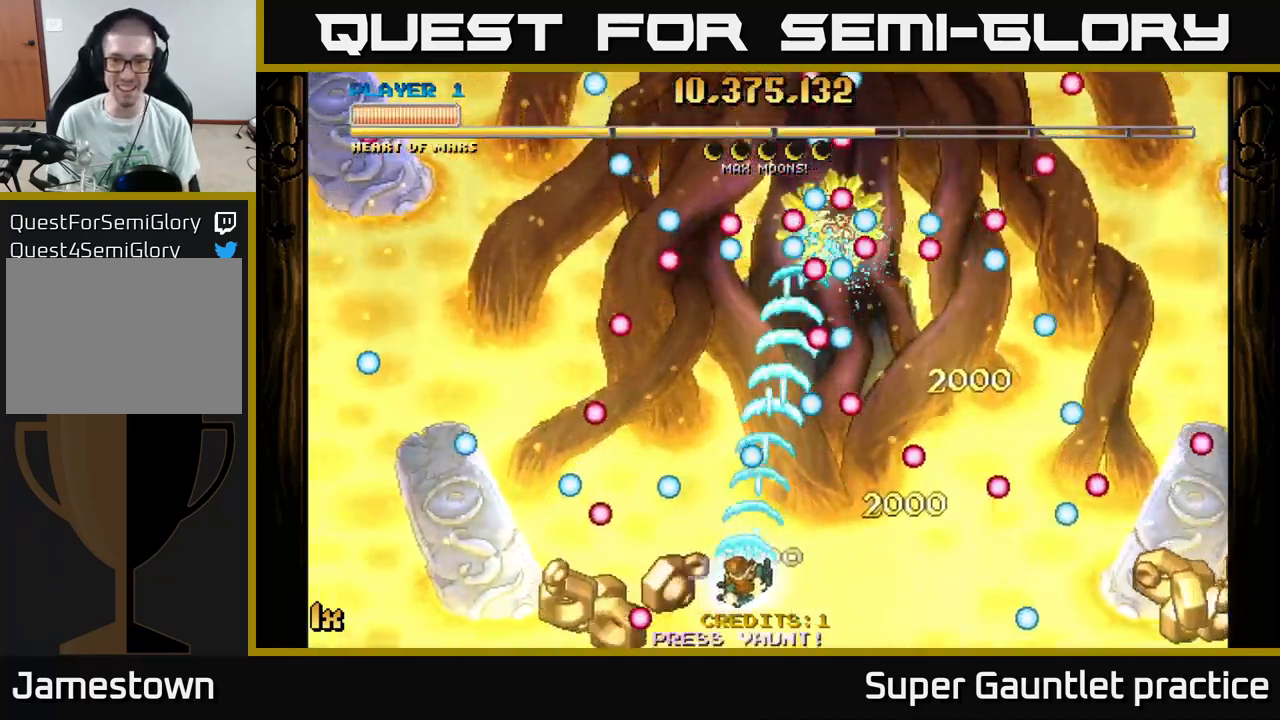
{"buttons": ["A"], "left_stick": "right", "events": [[150, "left_stick", "down-right"], [250, "left_stick", "right"], [383, "left_stick", "center"], [450, "left_stick", "right"]]}
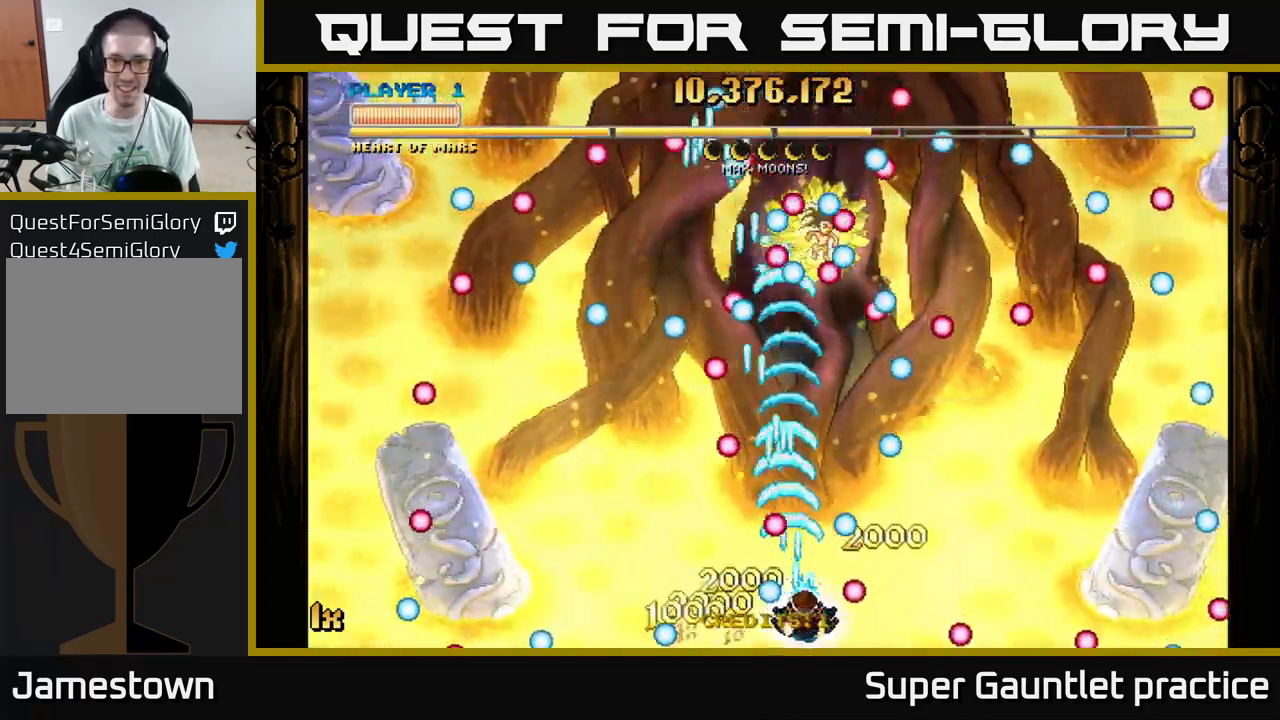
{"buttons": ["A"], "left_stick": "center", "events": [[83, "left_stick", "center"], [233, "left_stick", "up"], [416, "left_stick", "center"]]}
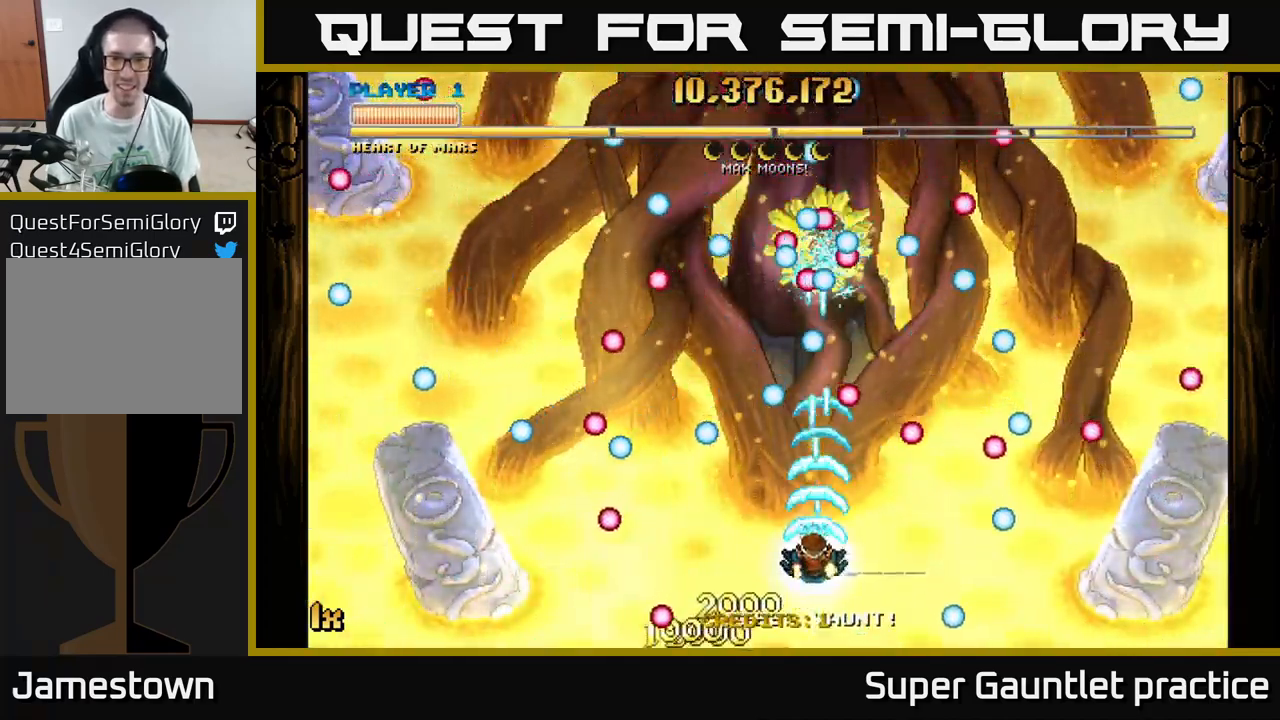
{"buttons": ["A"], "left_stick": "down-left", "events": [[400, "left_stick", "down-left"]]}
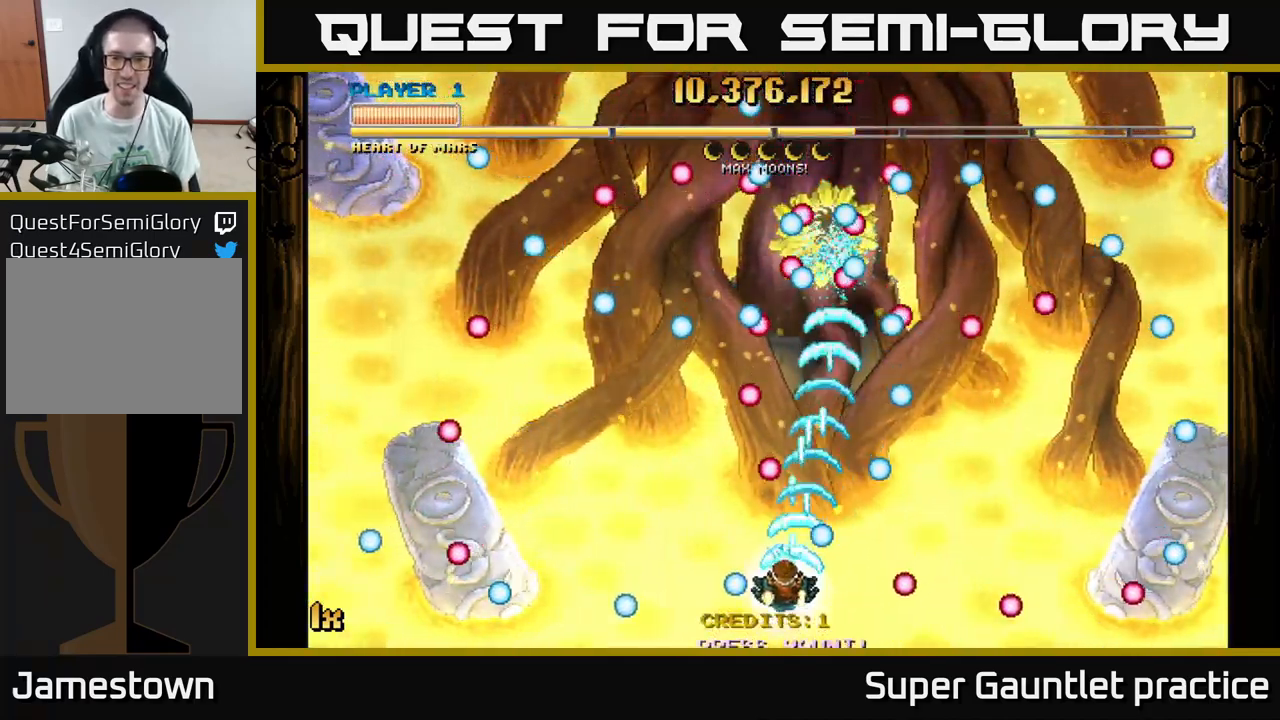
{"buttons": ["A"], "left_stick": "down", "events": [[33, "left_stick", "up-left"], [133, "left_stick", "up-right"], [333, "left_stick", "up-left"], [383, "left_stick", "down"]]}
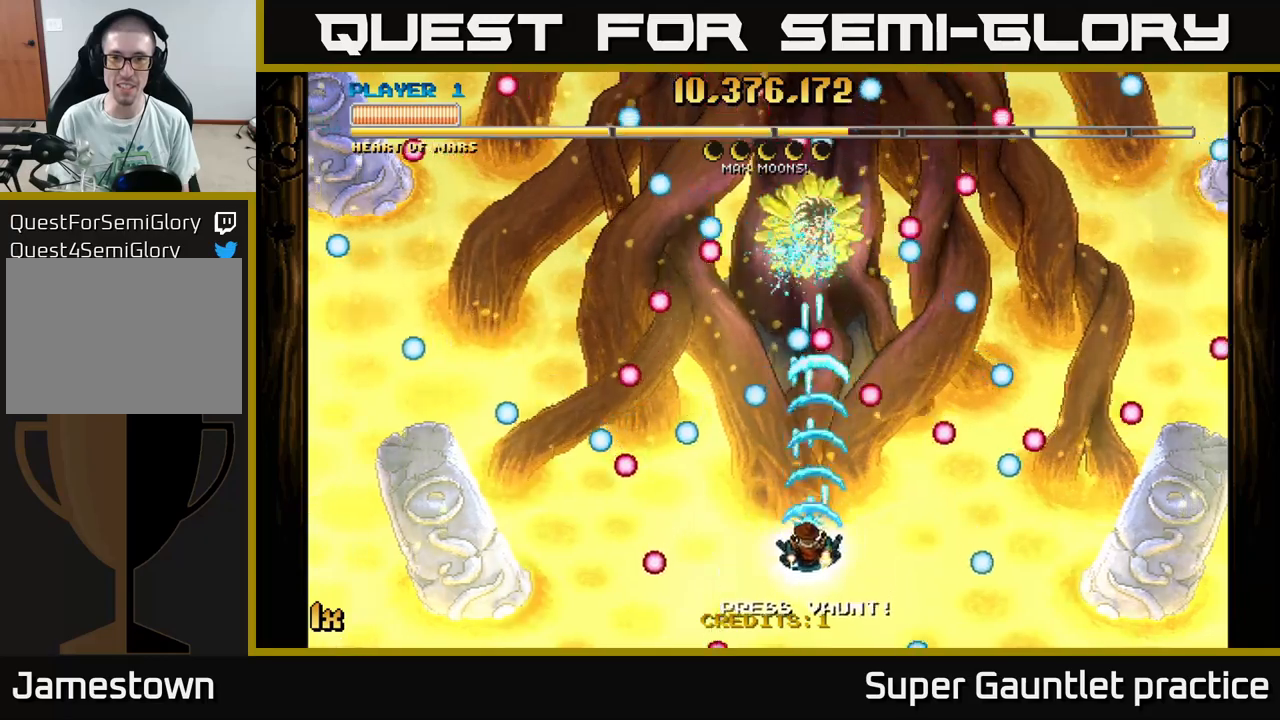
{"buttons": ["A"], "left_stick": "center", "events": [[167, "left_stick", "center"]]}
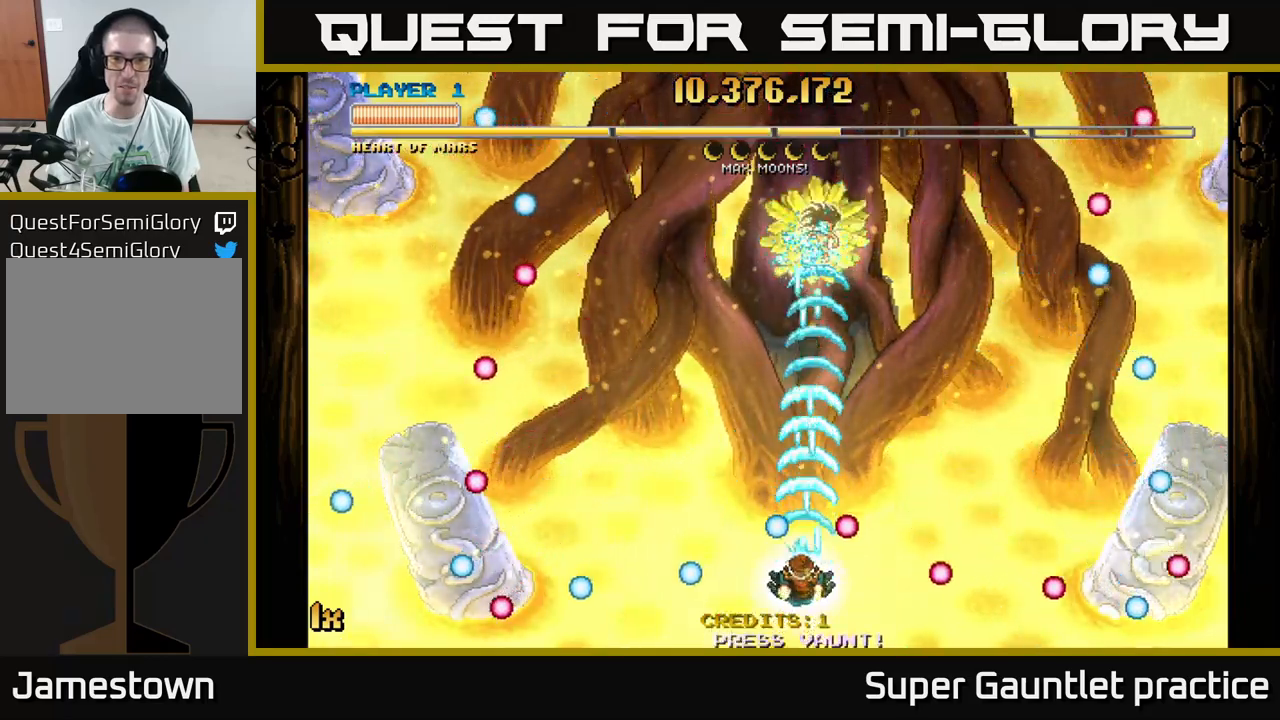
{"buttons": ["A"], "left_stick": "center", "events": []}